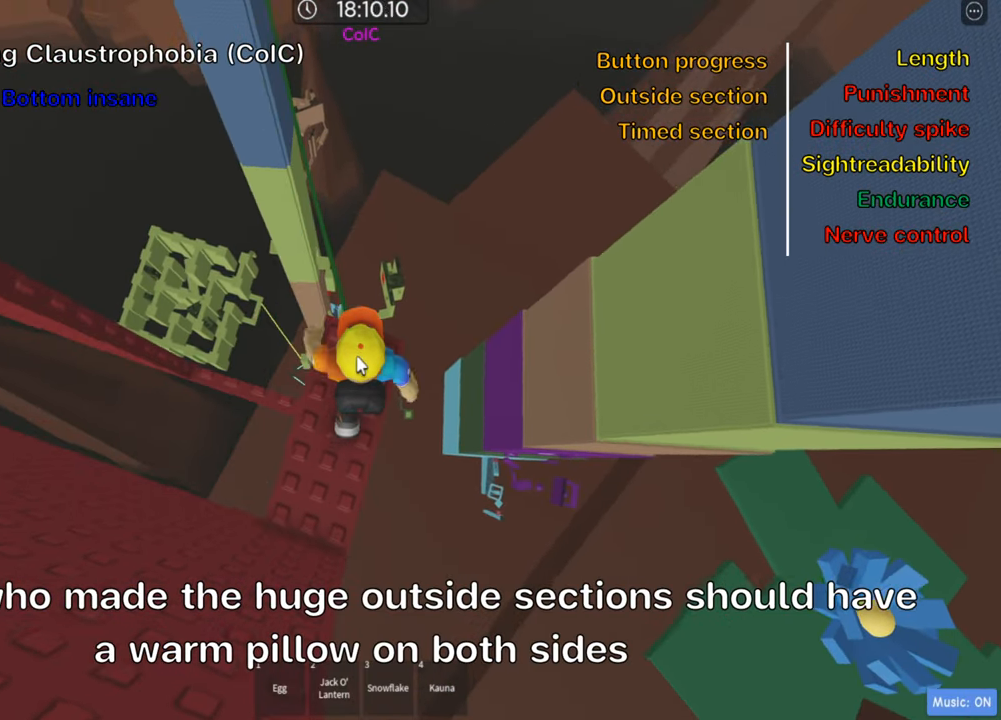
Gameplay with keyboard; each line is a JSON object with the keys held at the frame after it. "events" lists presses ("down") and releases ("up") of ".", "a", "comma", "ctrl", "d", "e", "f", "s", "shift", "space", "tab" and "w" between this image and that frame as [ms after this image, input, new state], when the widget could be followed in between. No other keys are recorded. Mouse input is not recorded.
{"keys": [], "events": [[117, "shift", "up"], [183, "shift", "down"], [300, "shift", "up"]]}
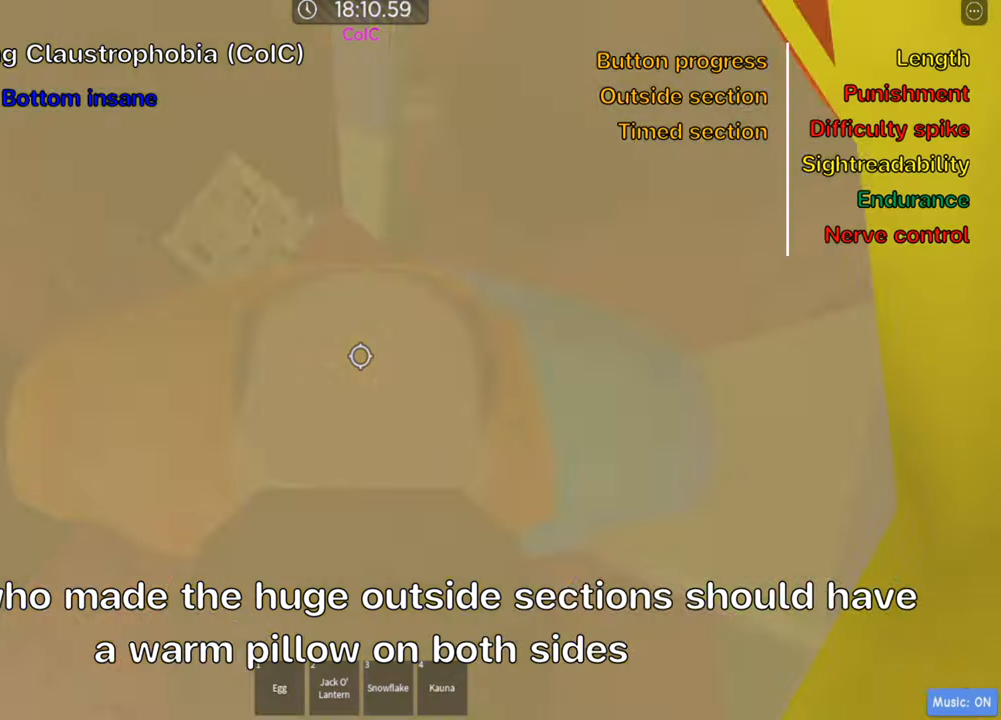
{"keys": [], "events": []}
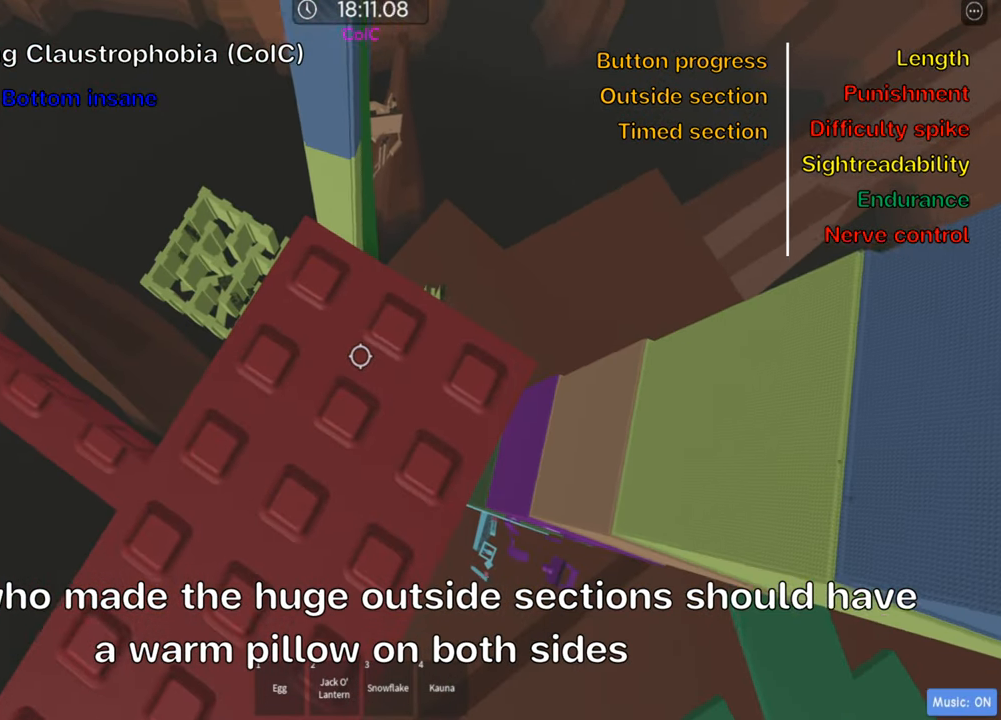
{"keys": [], "events": [[167, "w", "down"], [267, "w", "up"]]}
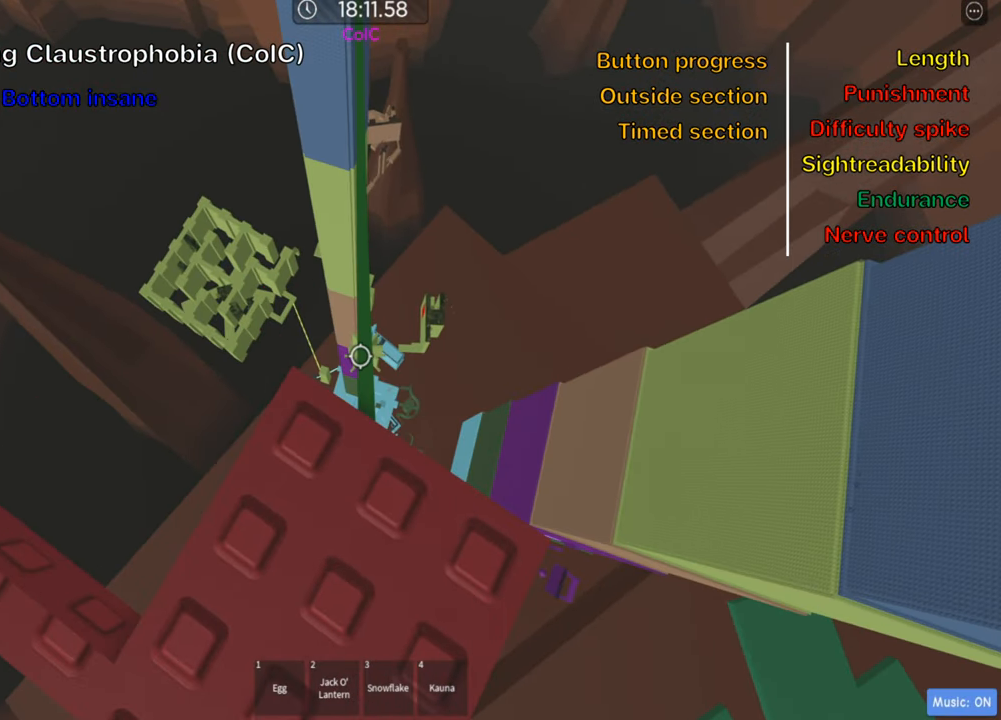
{"keys": ["w"], "events": [[83, "w", "down"], [150, "w", "up"], [400, "w", "down"]]}
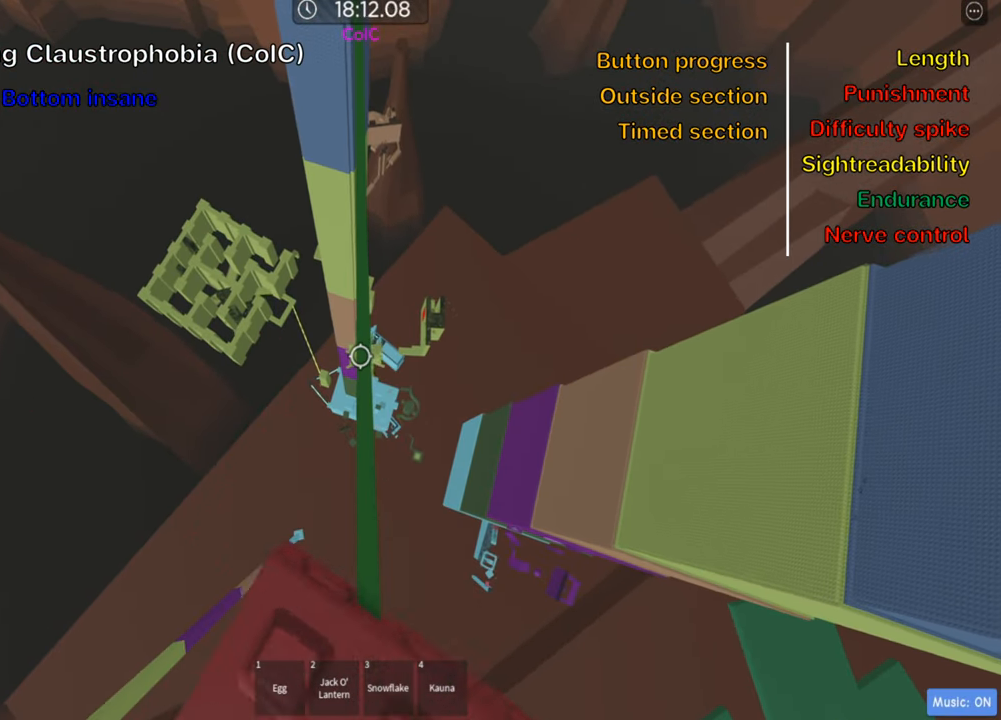
{"keys": ["w"], "events": [[33, "w", "up"], [167, "w", "down"], [250, "w", "up"], [384, "w", "down"]]}
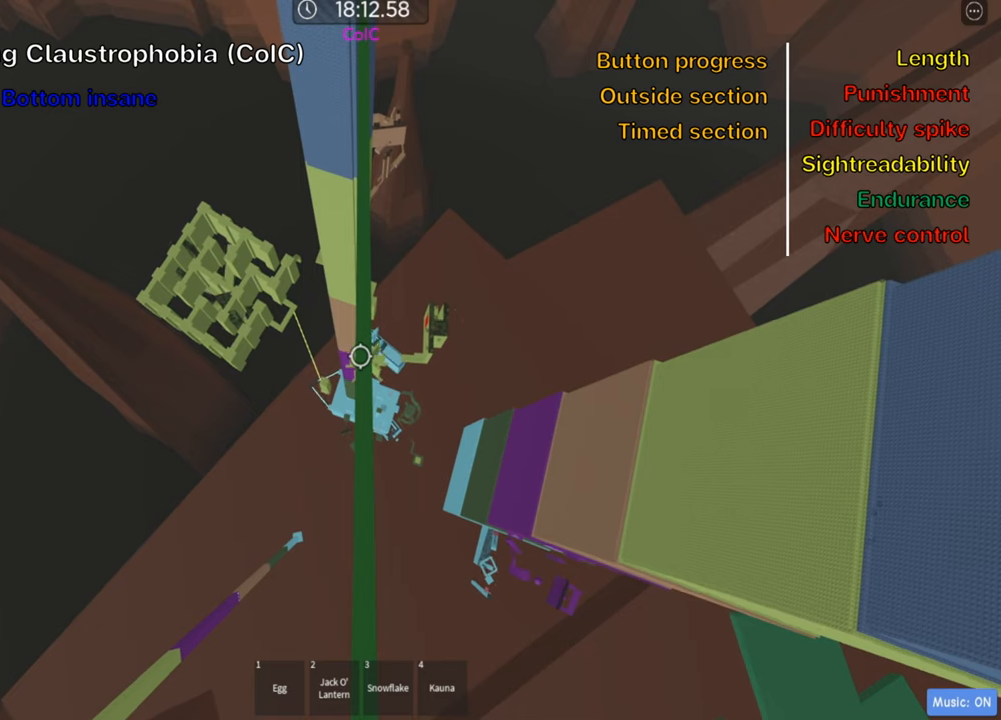
{"keys": [], "events": [[134, "w", "up"], [234, "w", "down"], [384, "w", "up"]]}
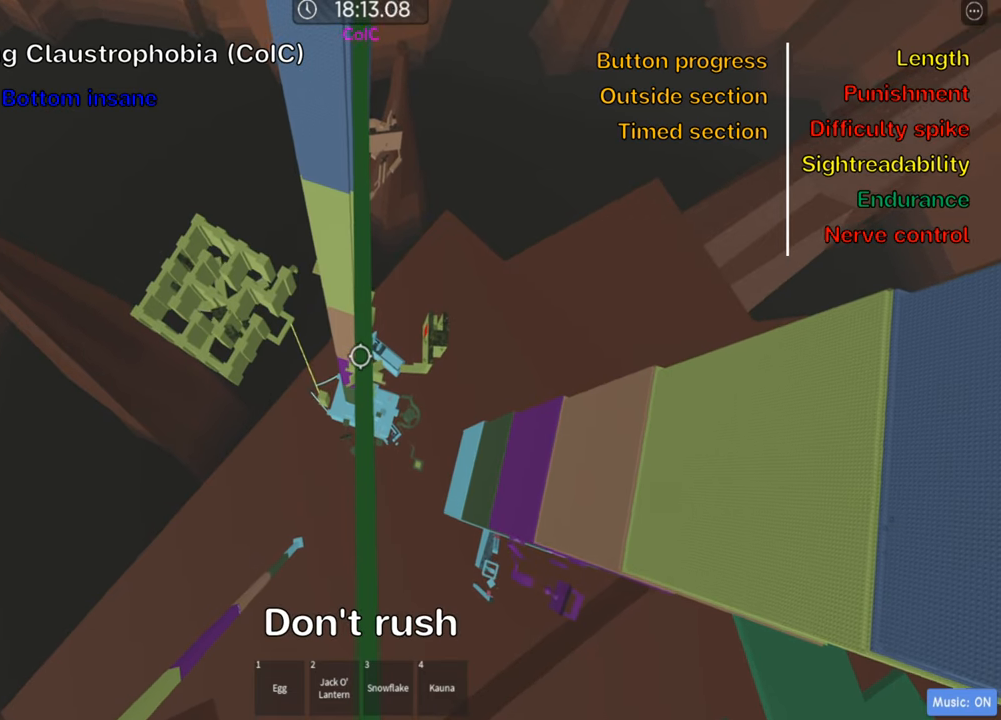
{"keys": [], "events": [[67, "w", "down"], [300, "w", "up"]]}
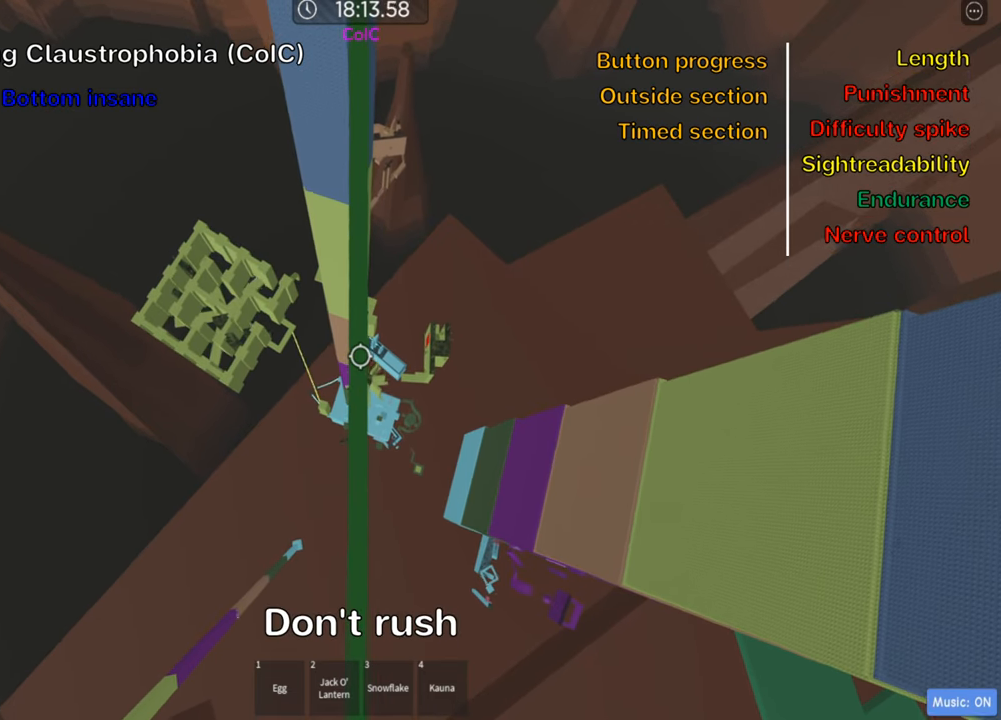
{"keys": [], "events": [[84, "w", "down"], [267, "w", "up"], [367, "w", "down"], [484, "w", "up"]]}
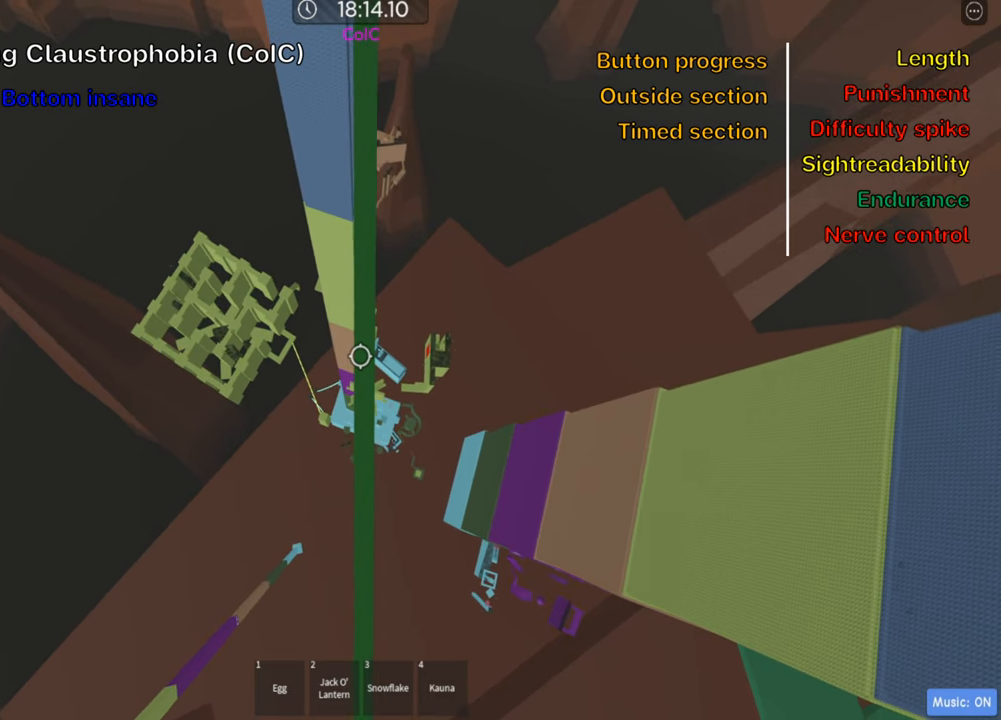
{"keys": [], "events": [[217, "w", "down"], [434, "w", "up"]]}
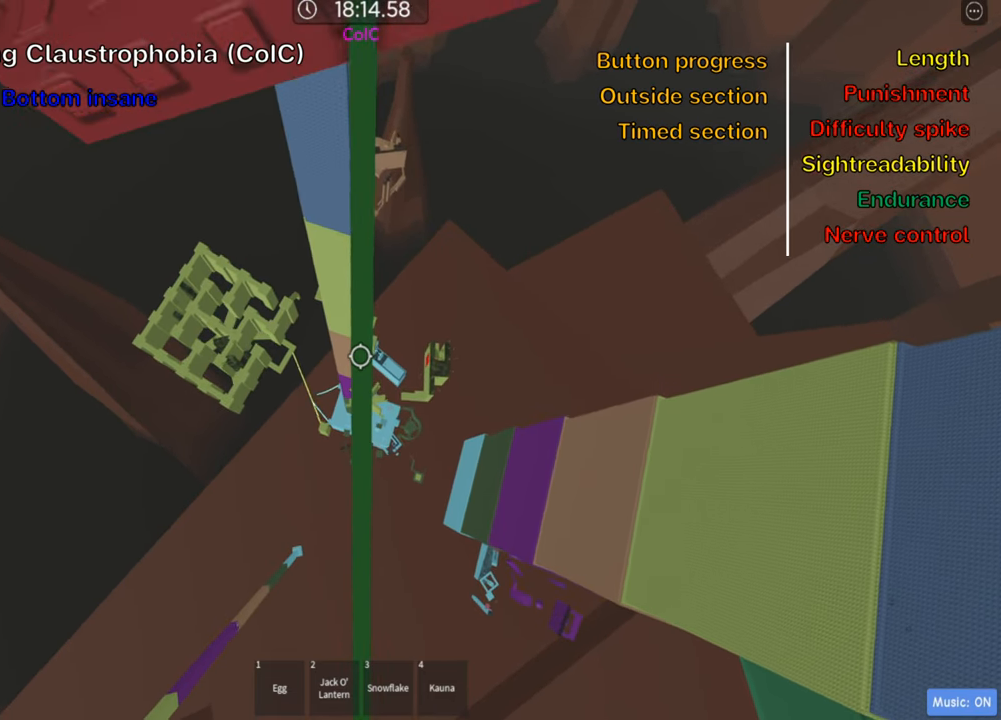
{"keys": ["w"], "events": [[67, "w", "down"], [184, "w", "up"], [334, "w", "down"], [417, "w", "up"], [500, "w", "down"]]}
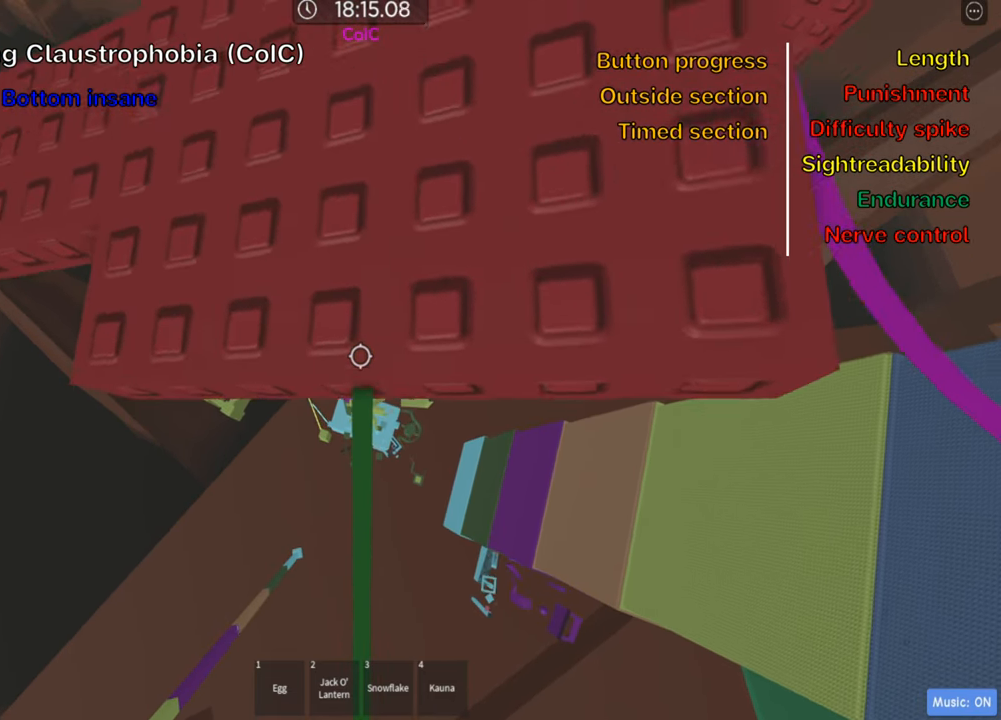
{"keys": [], "events": [[184, "w", "up"]]}
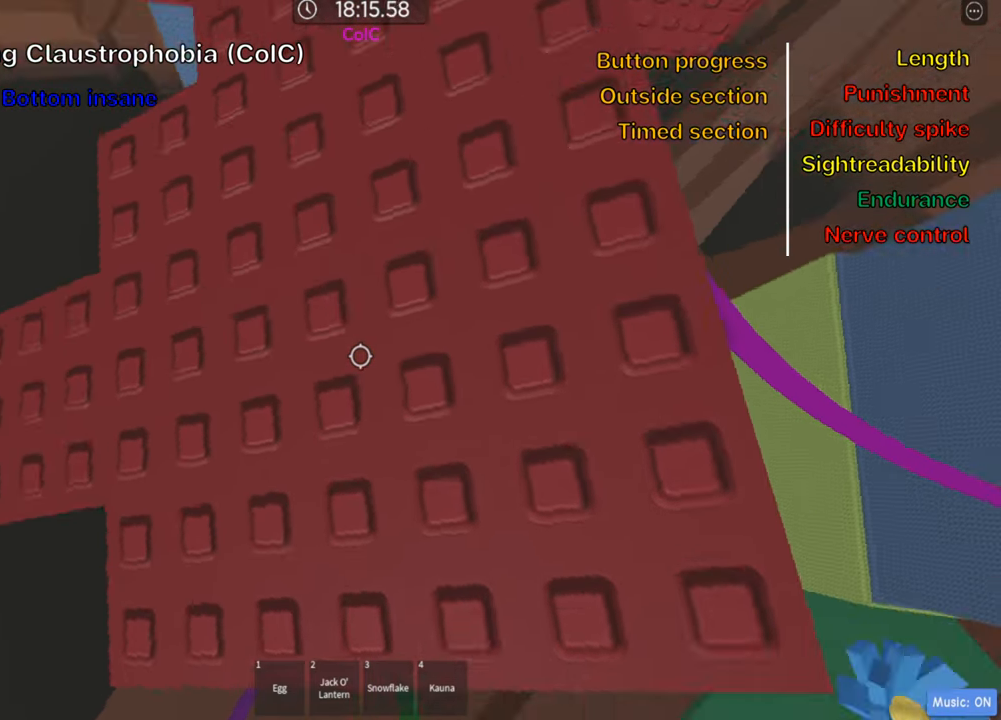
{"keys": [], "events": [[100, "w", "down"], [200, "w", "up"], [384, "w", "down"], [450, "w", "up"]]}
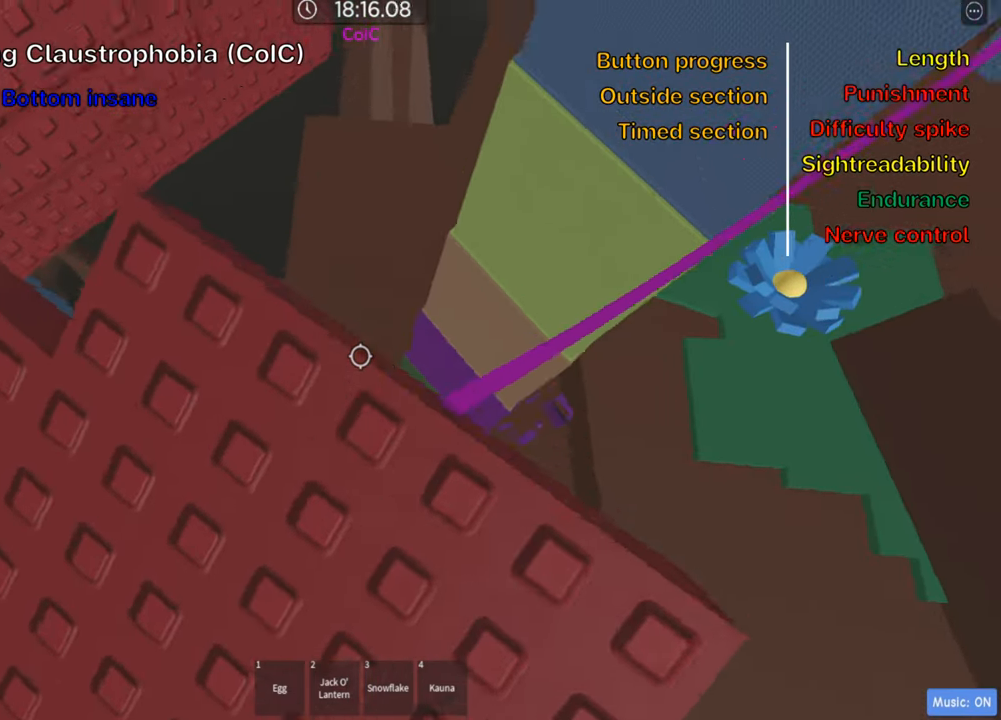
{"keys": [], "events": []}
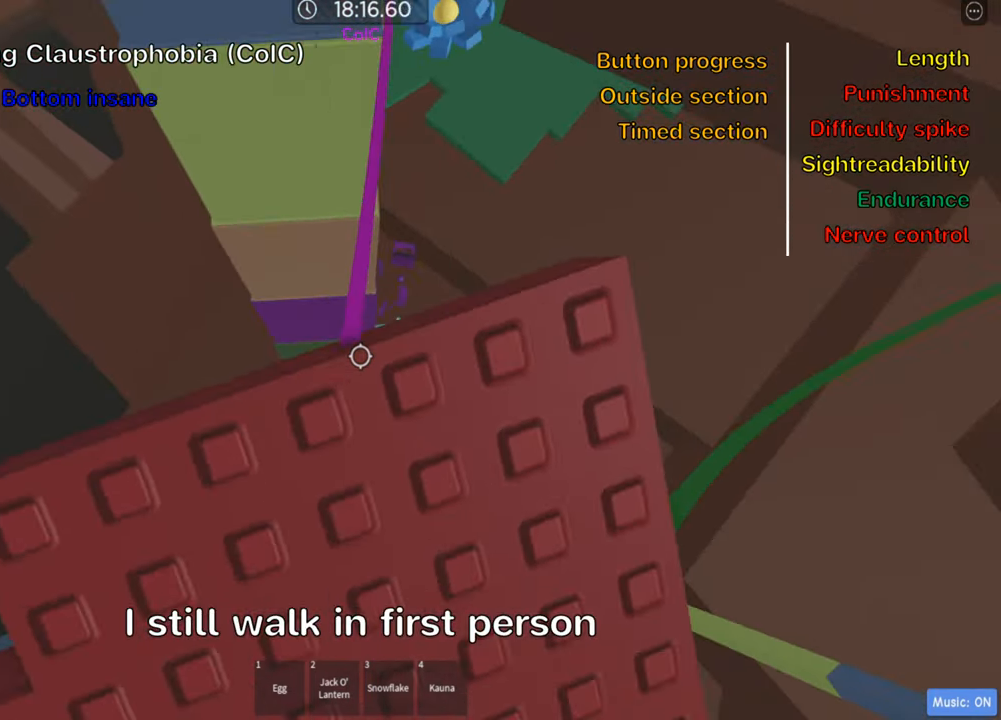
{"keys": [], "events": [[250, "w", "down"], [316, "w", "up"]]}
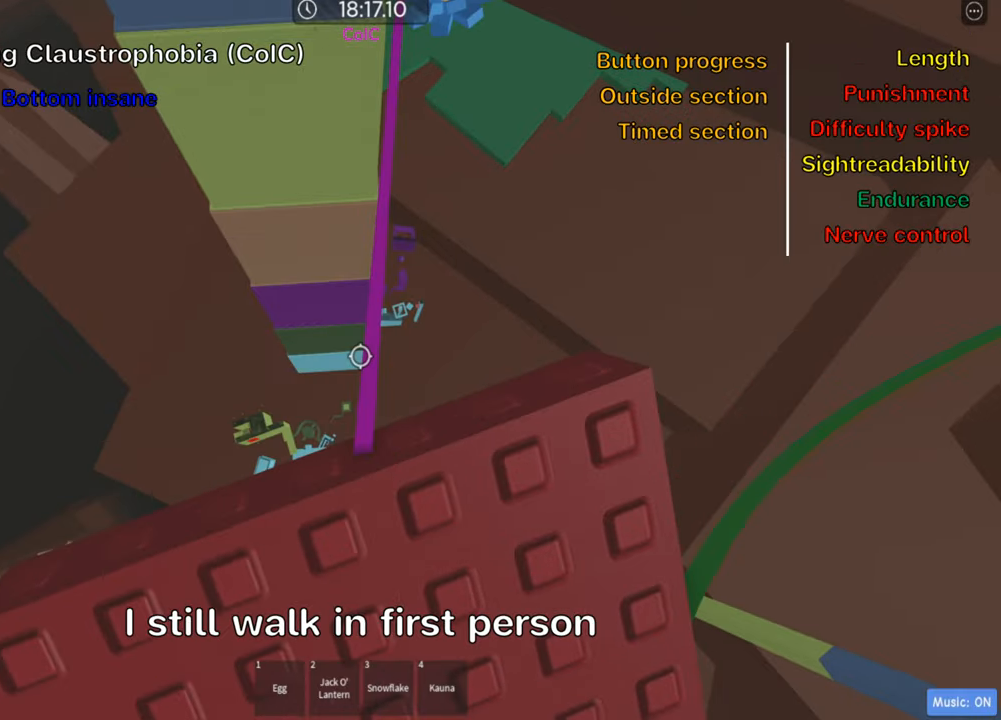
{"keys": [], "events": [[416, "w", "down"], [500, "w", "up"]]}
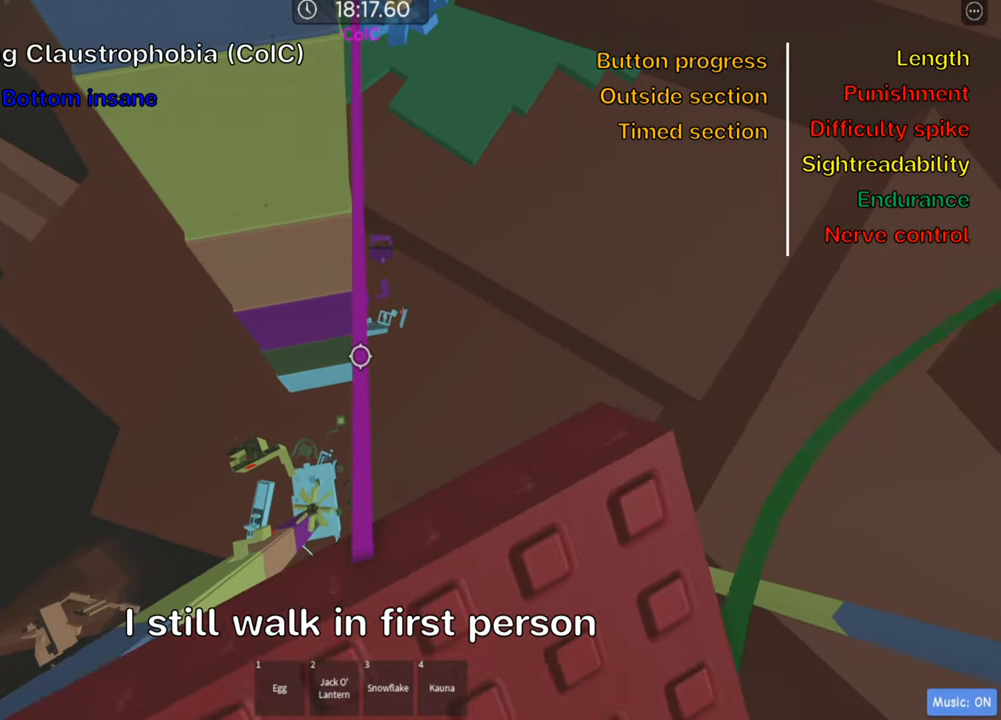
{"keys": [], "events": [[166, "w", "down"], [266, "w", "up"], [416, "w", "down"], [500, "w", "up"]]}
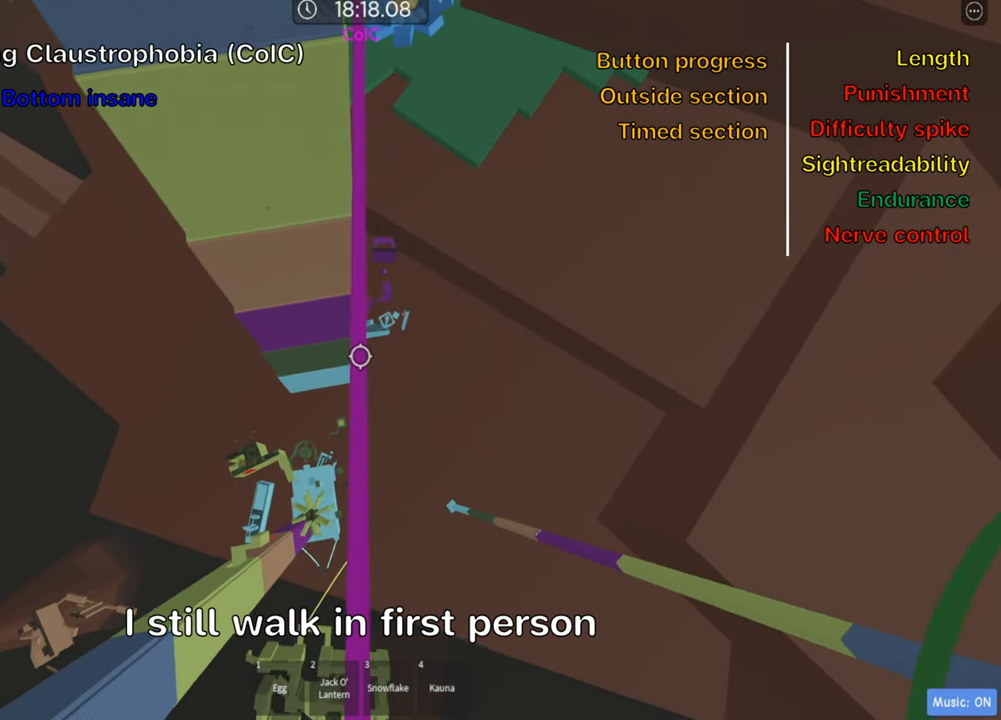
{"keys": ["w"], "events": [[183, "w", "down"], [333, "w", "up"], [450, "w", "down"]]}
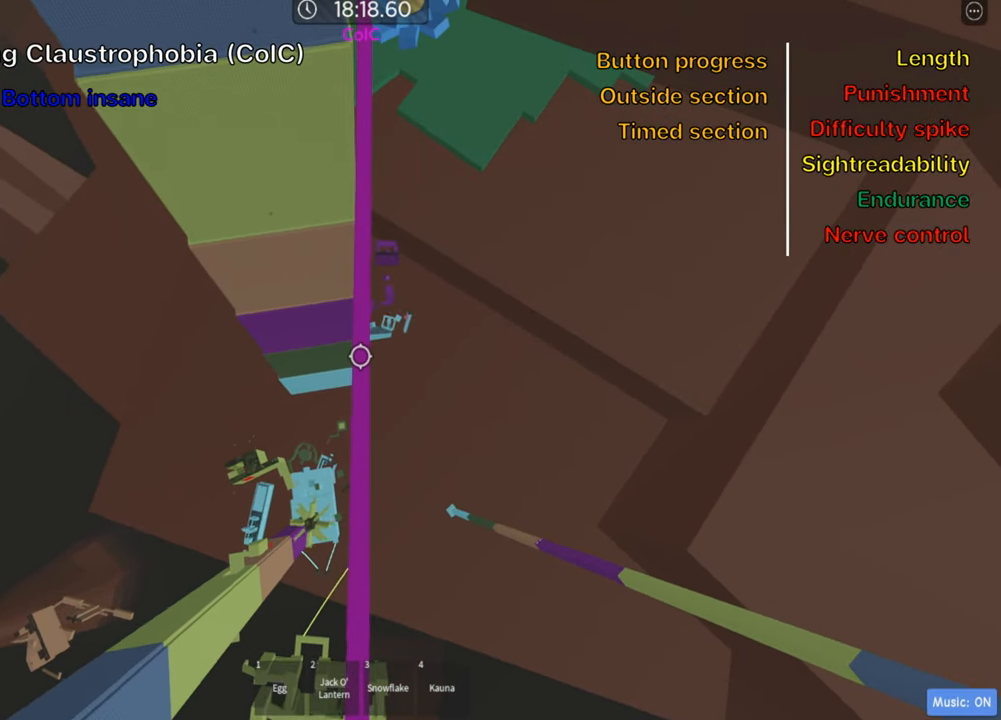
{"keys": ["w"], "events": [[83, "w", "up"], [216, "w", "down"], [333, "w", "up"], [433, "w", "down"]]}
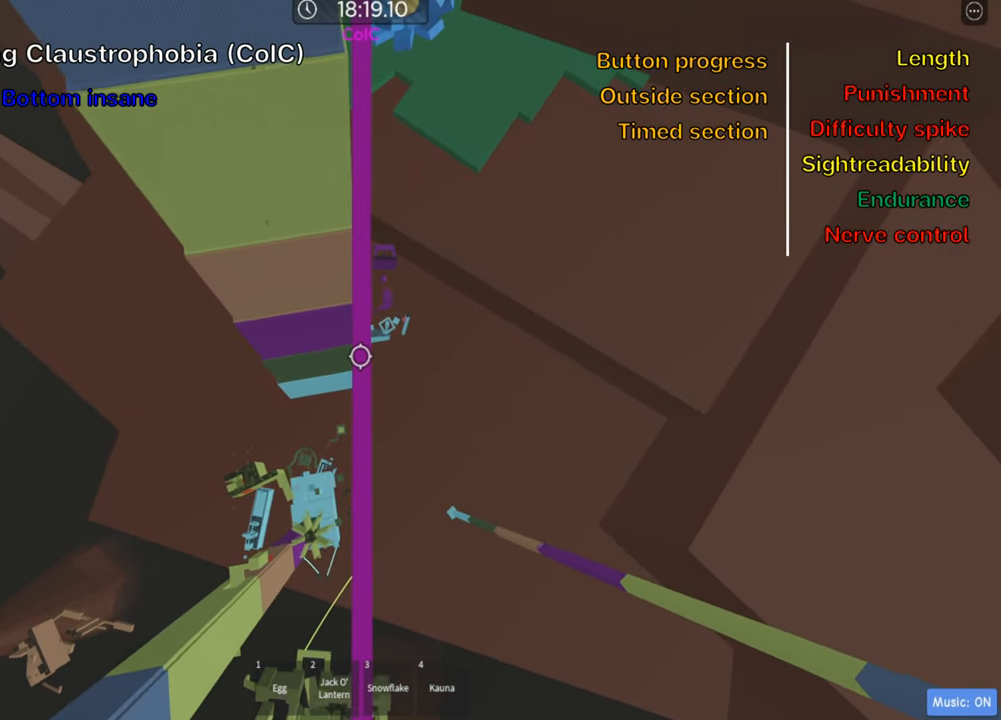
{"keys": ["w"], "events": [[100, "w", "up"], [200, "w", "down"], [333, "w", "up"], [450, "w", "down"]]}
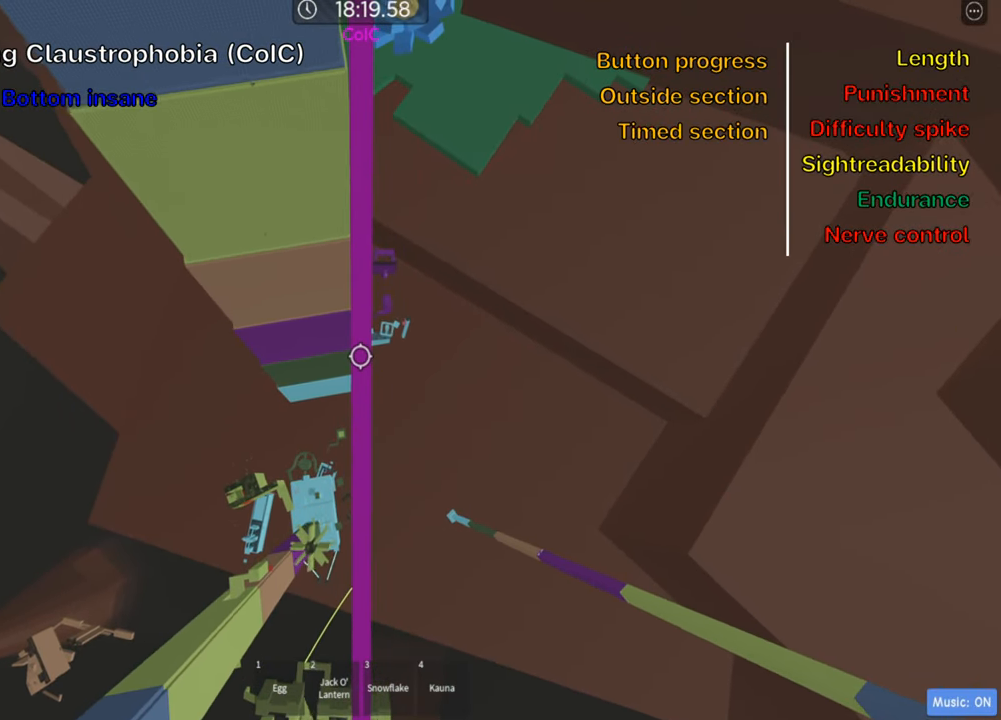
{"keys": [], "events": [[33, "w", "up"], [150, "w", "down"], [250, "w", "up"], [350, "w", "down"], [466, "w", "up"]]}
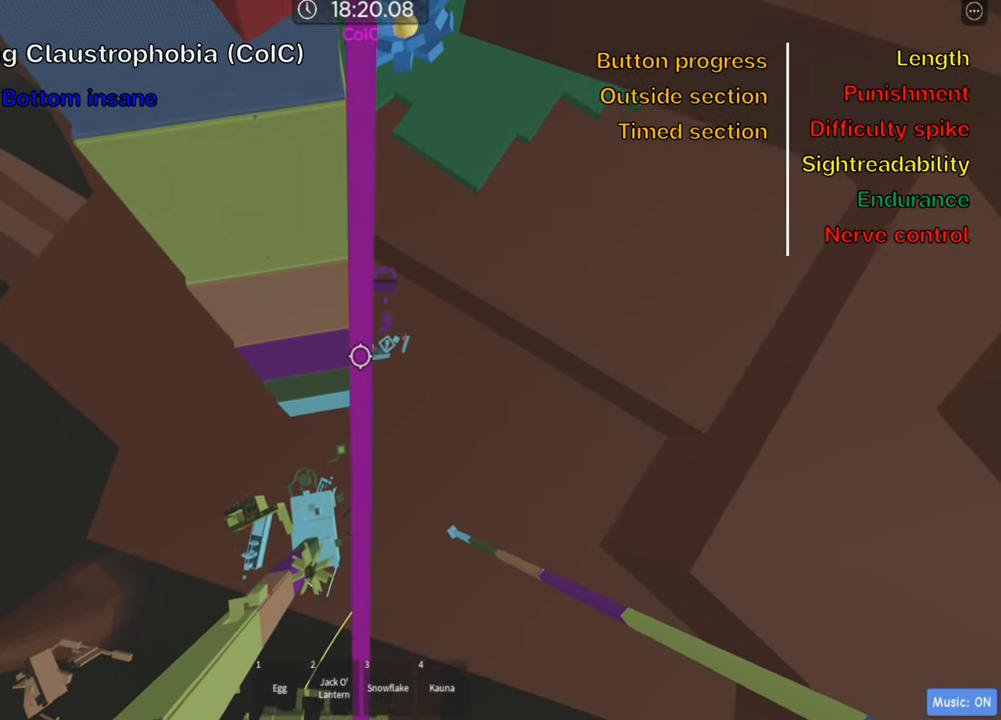
{"keys": [], "events": [[400, "w", "down"], [500, "w", "up"]]}
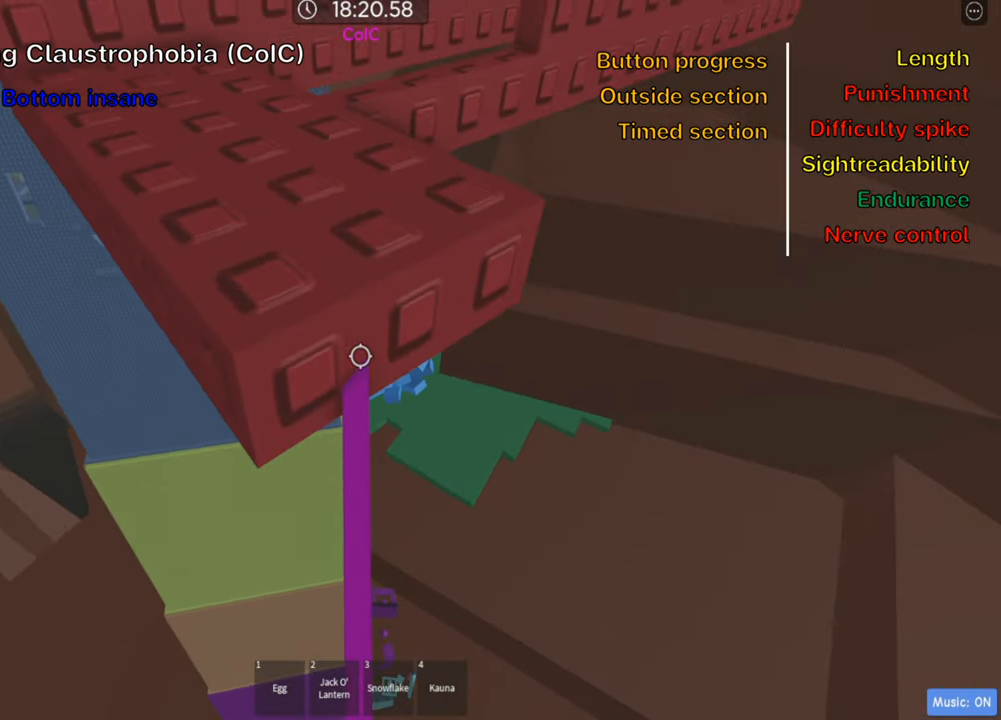
{"keys": ["shift"], "events": [[116, "w", "down"], [350, "w", "up"], [400, "shift", "down"]]}
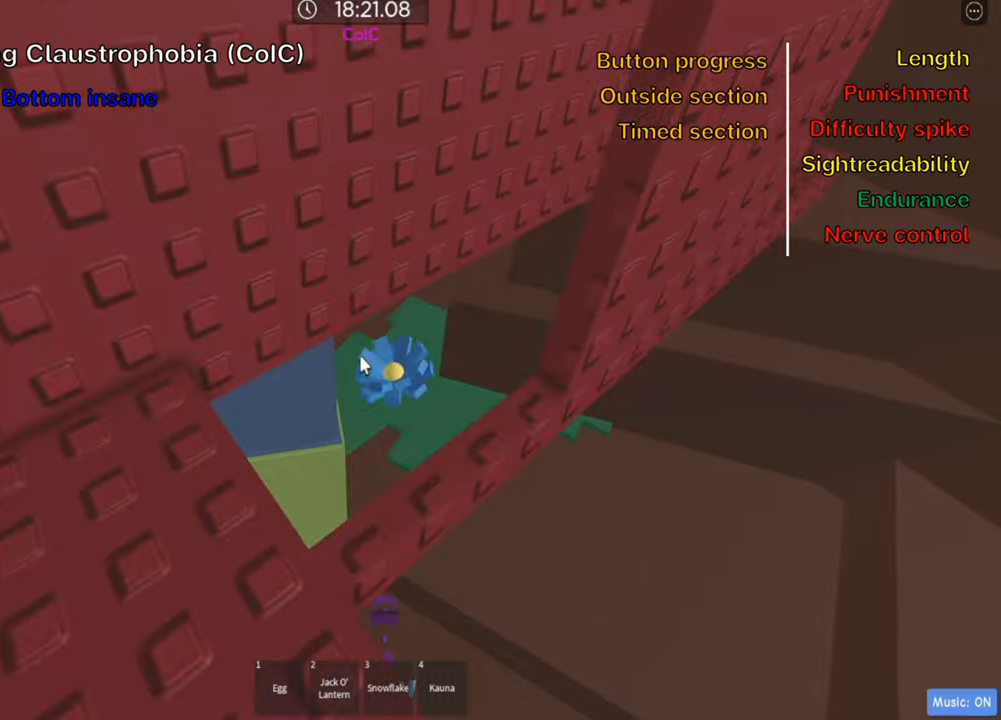
{"keys": [], "events": [[50, "shift", "up"]]}
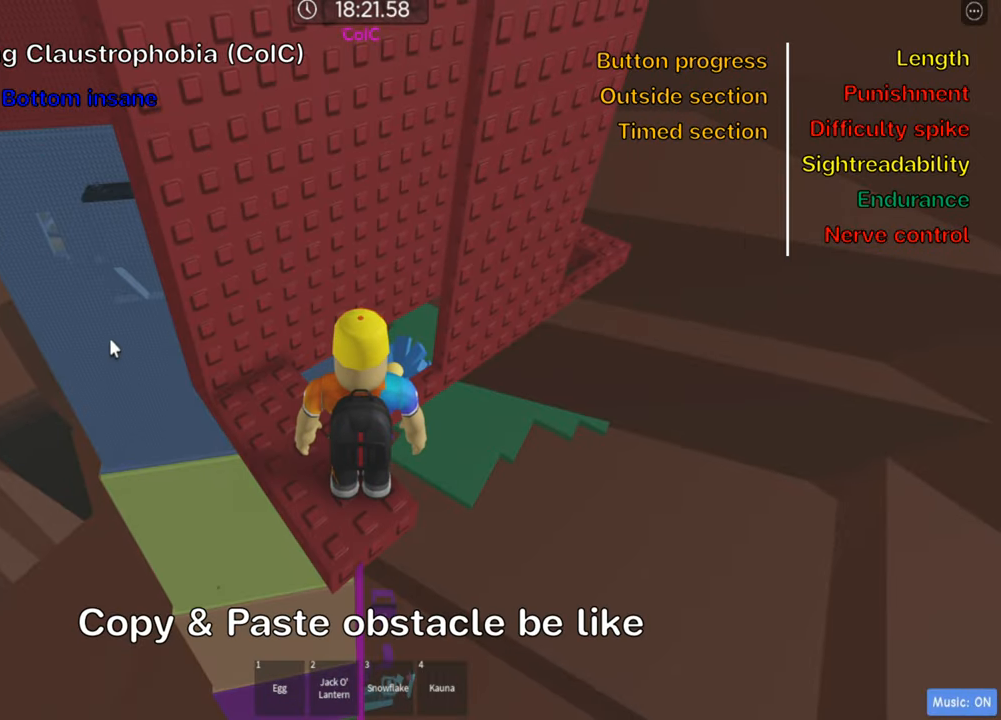
{"keys": [], "events": []}
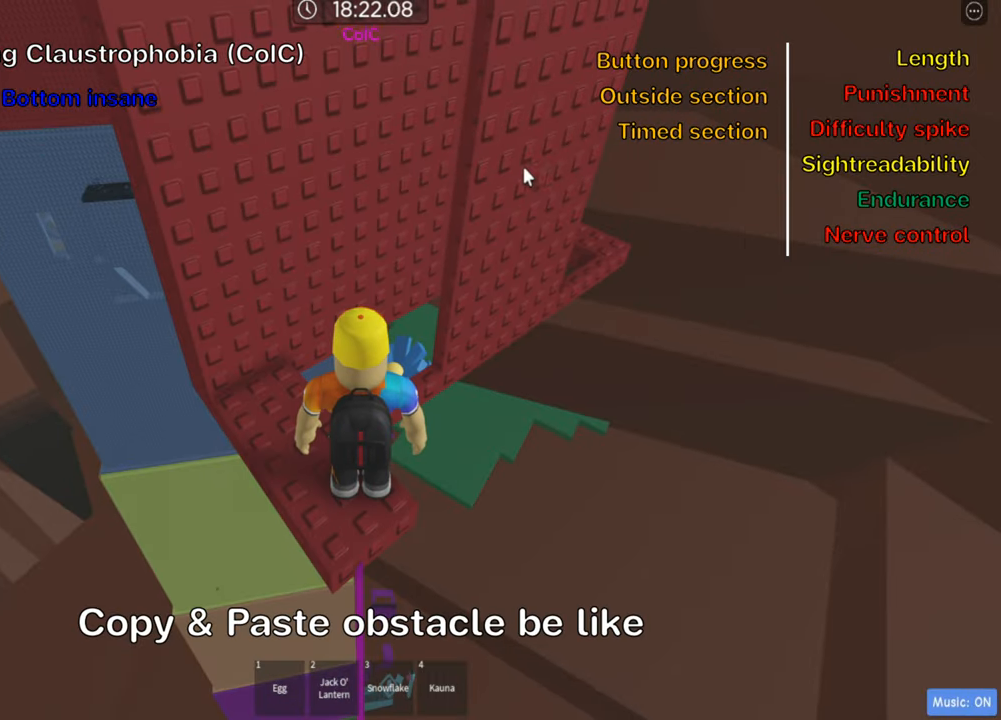
{"keys": [], "events": [[100, "shift", "down"], [217, "shift", "up"], [350, "w", "down"], [433, "w", "up"]]}
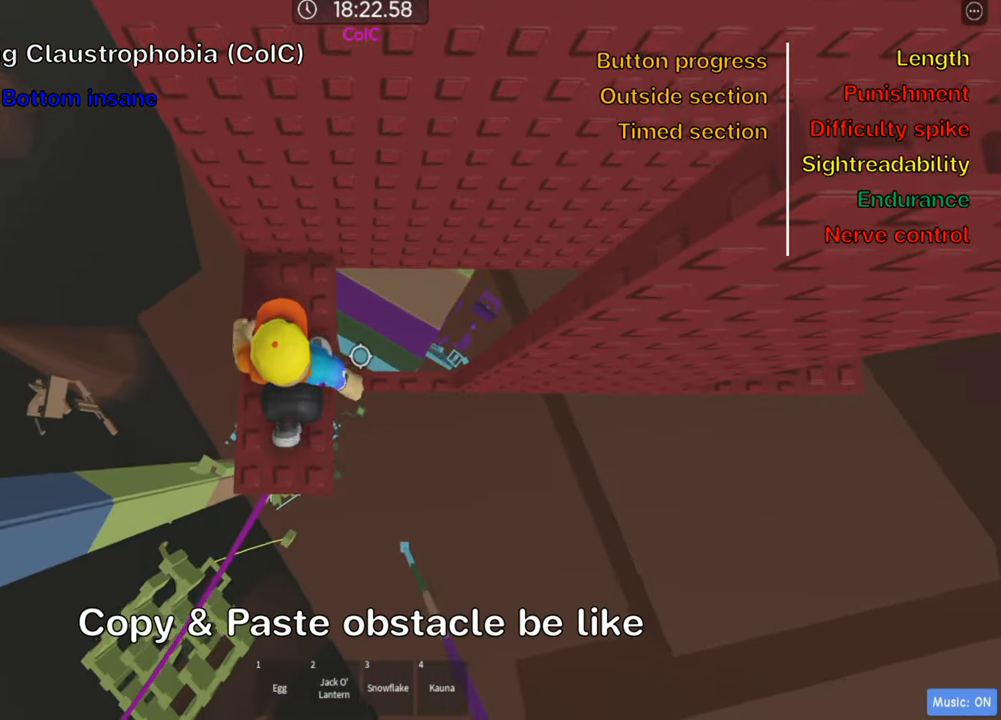
{"keys": [], "events": [[167, "d", "down"], [250, "d", "up"], [383, "d", "down"], [500, "d", "up"]]}
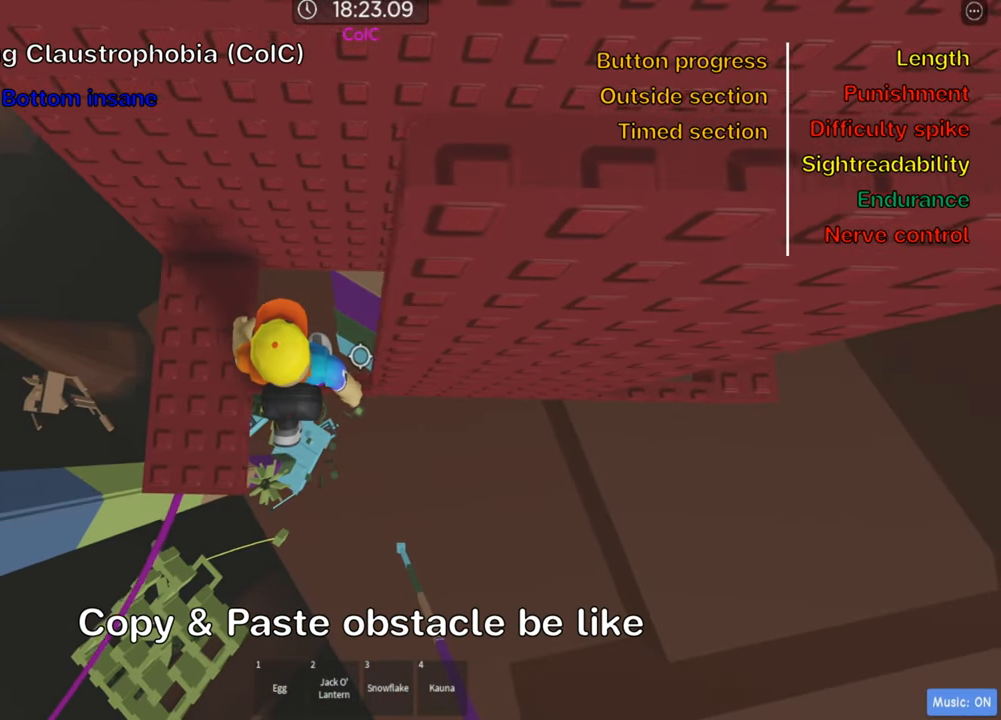
{"keys": [], "events": [[100, "shift", "down"], [233, "shift", "up"], [317, "shift", "down"], [433, "shift", "up"]]}
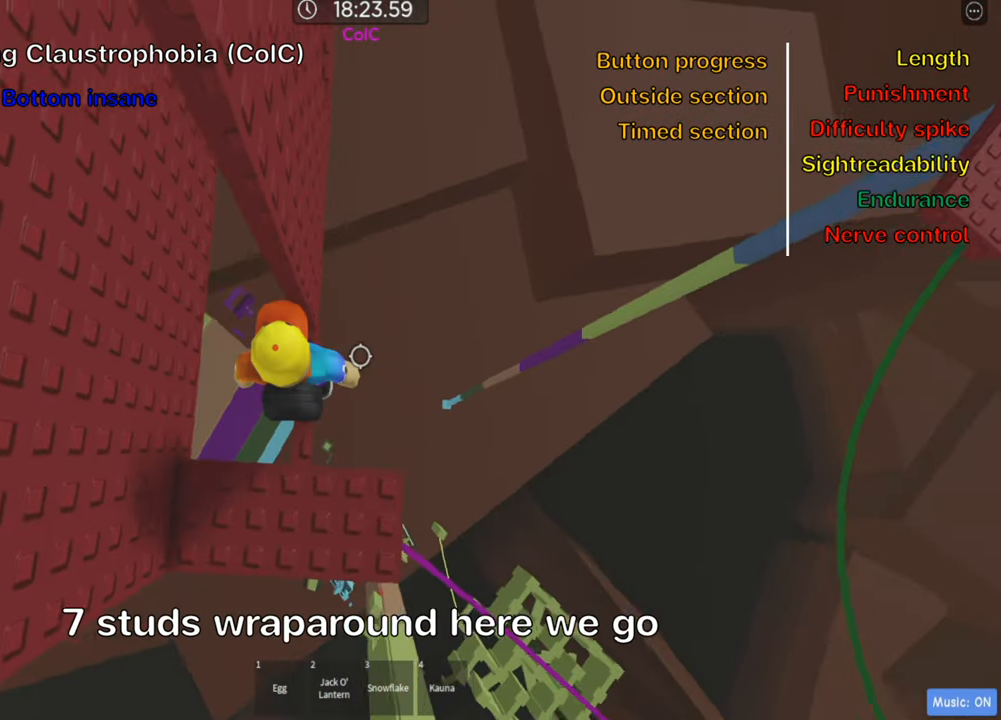
{"keys": ["shift"], "events": [[267, "w", "down"], [333, "w", "up"], [400, "shift", "down"]]}
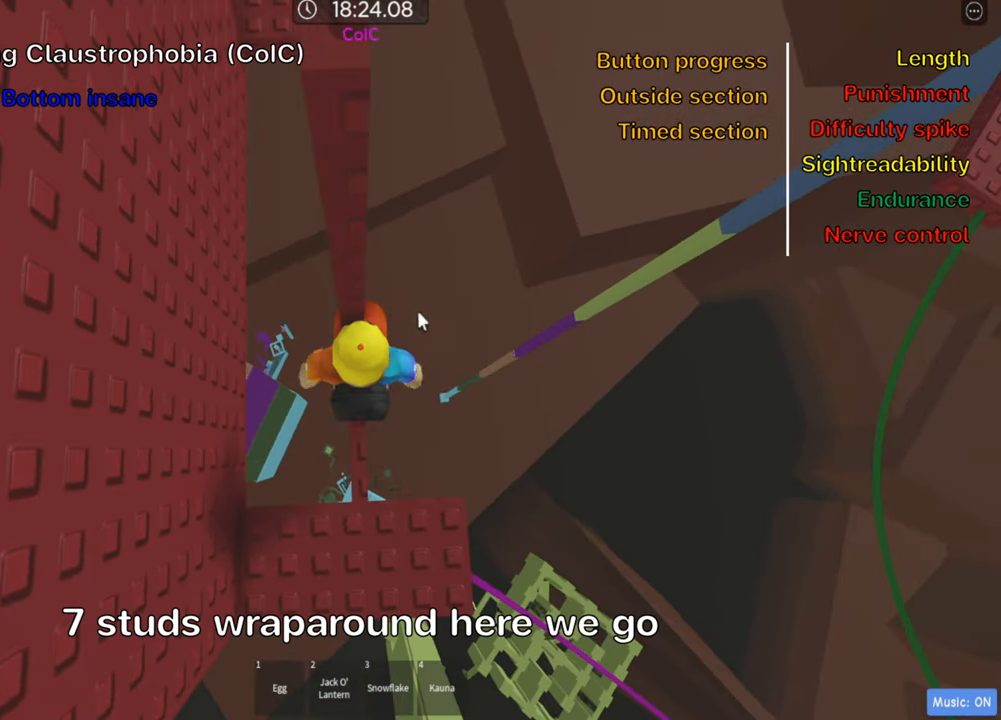
{"keys": [], "events": [[50, "shift", "up"], [283, "shift", "down"], [383, "shift", "up"]]}
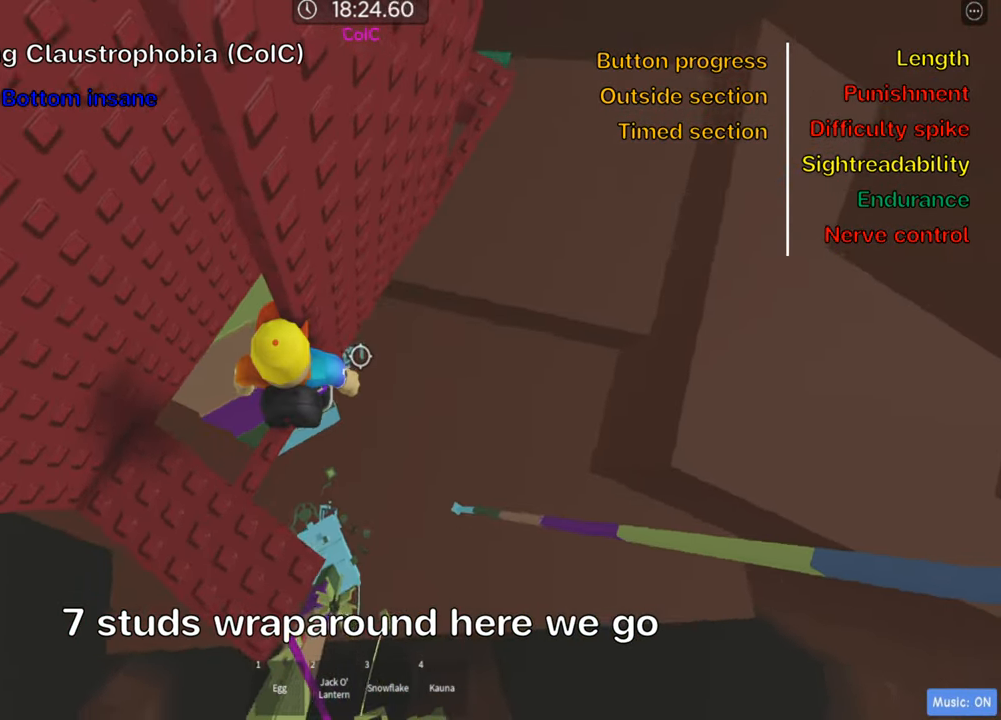
{"keys": ["d"], "events": [[150, "d", "down"], [283, "space", "down"], [434, "space", "up"]]}
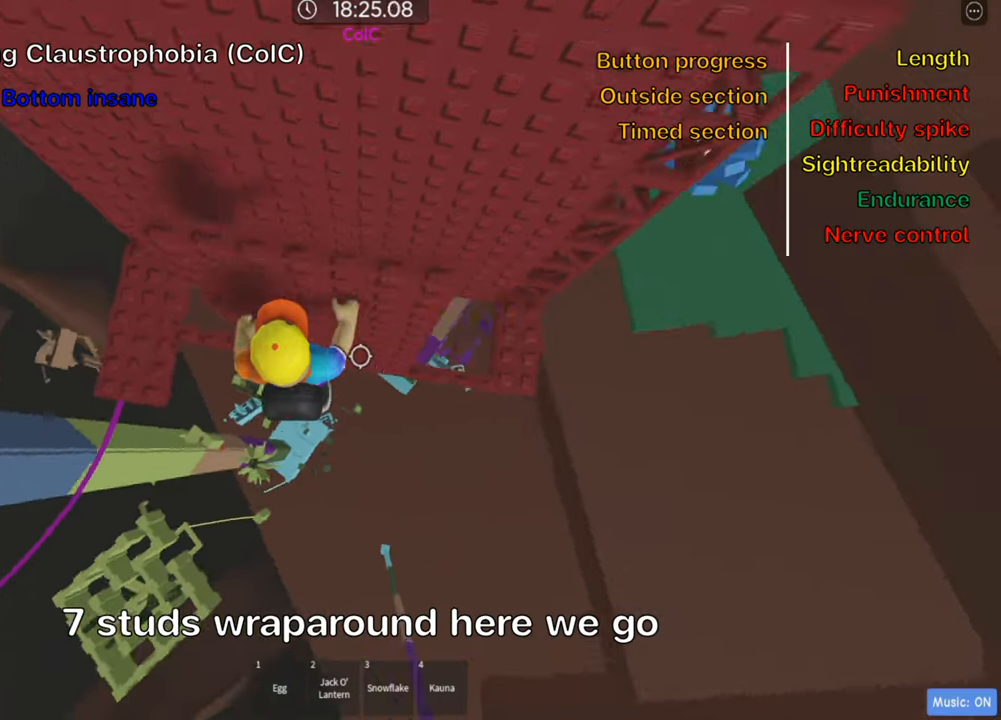
{"keys": [], "events": [[317, "space", "down"], [450, "space", "up"], [484, "d", "up"]]}